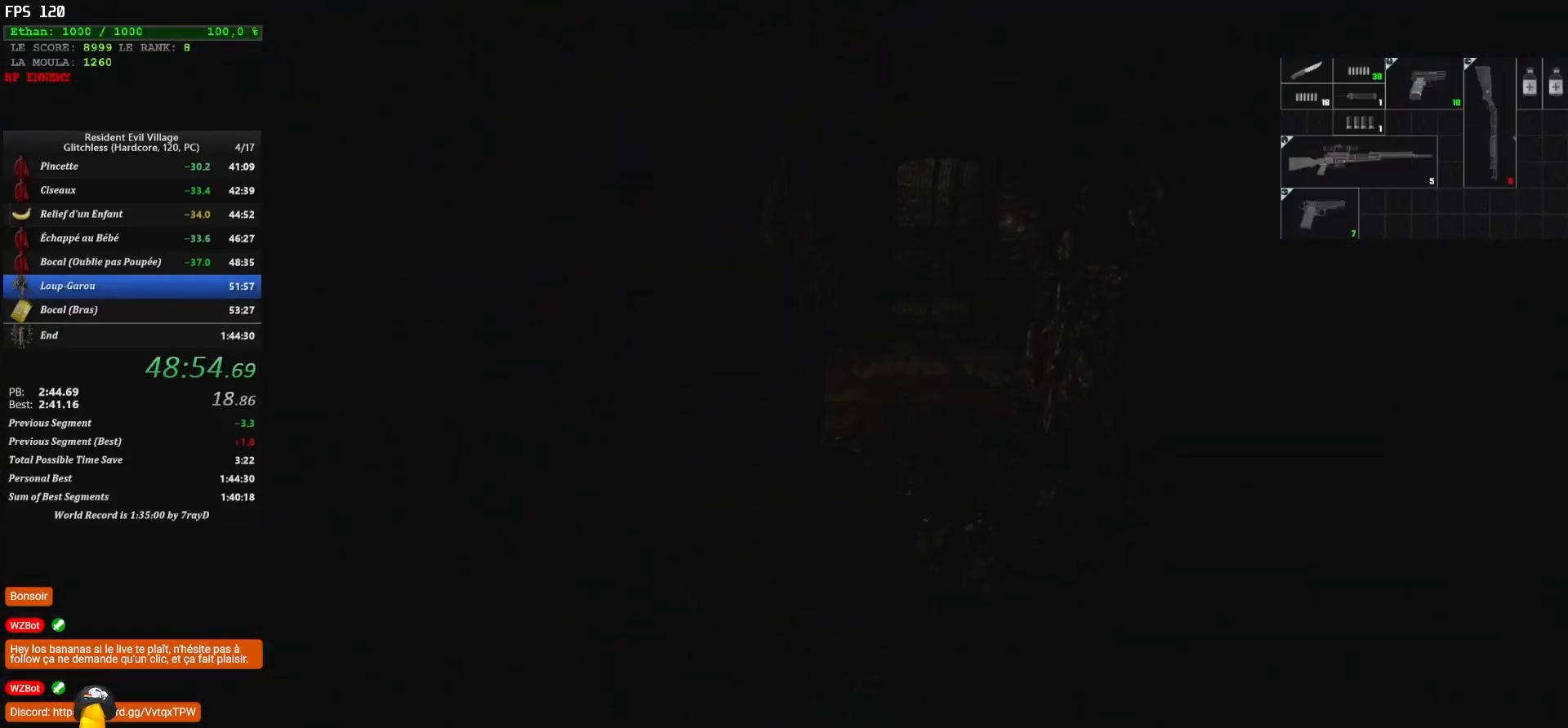
Gameplay with keyboard and mouse; each line is a JSON object with the keys and mouse buttons held at the frame after it. "events" lists presses ("down") and releases ("up") of "1", "2", "3", "4", "5", "a", "alt", "c", "caps_lock", "ctrl", "d", "e", "escape", "f", "g", "q", "r", "s", "shift", "space", "t", "tab", "v", "w", "x", "z", "mouse_left", "mouse_wheel" and "mouse_right" between this image and that frame as [ms after this image, input, new state], when the widget could be followed in between. "mouse_left", "mouse_wheel", "mouse_right" = the "left", "wheel", "right" buttons of the "mouse" list. No other keys are recorded. "wheel" means that the mouse wheel is clicked or scrolled. "mouse_move" is the direction in which the mouse moves at that frame (one of eight, or "still"), when it could be read.
{"keys": ["shift", "z"], "mouse": [], "mouse_move": "still", "events": []}
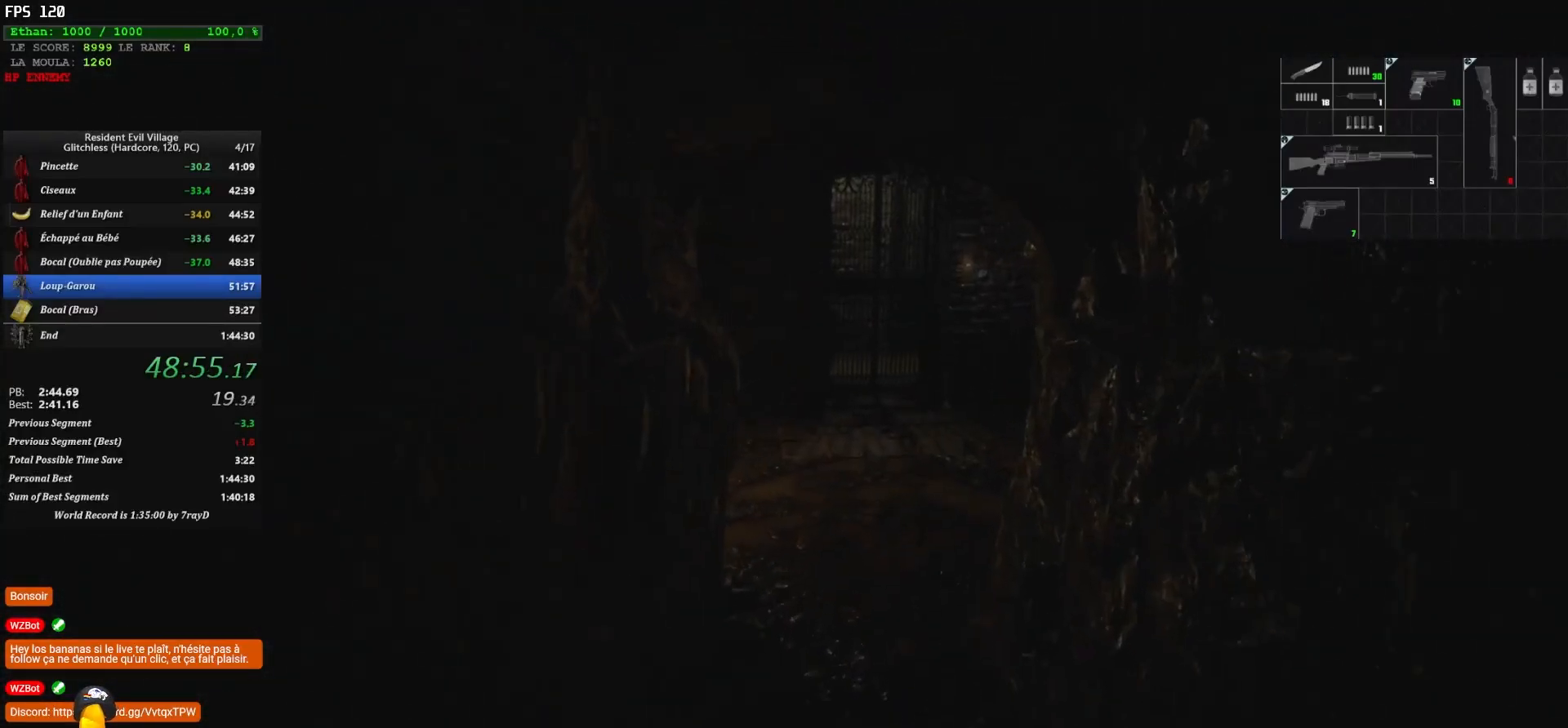
{"keys": ["shift", "z"], "mouse": [], "mouse_move": "right", "events": []}
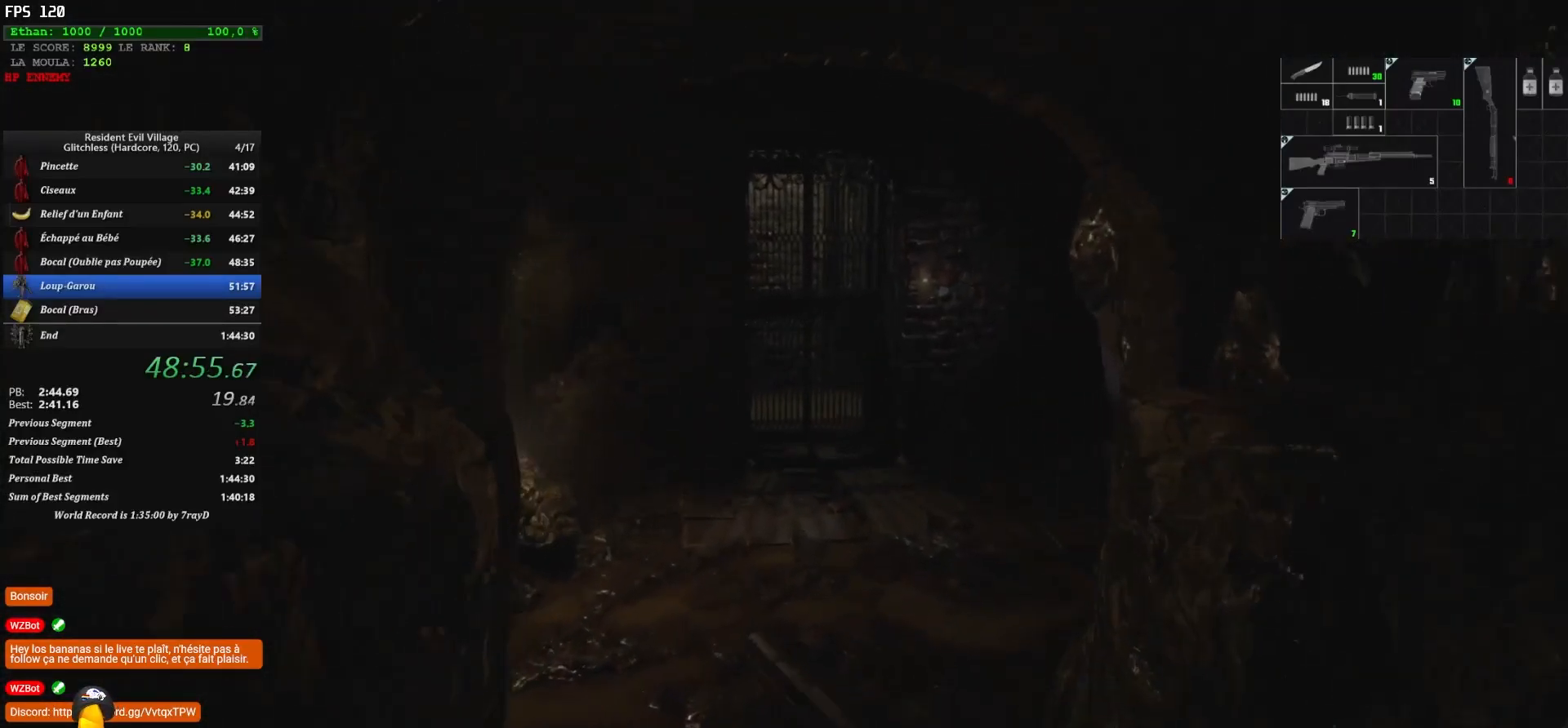
{"keys": ["shift", "z"], "mouse": [], "mouse_move": "right", "events": []}
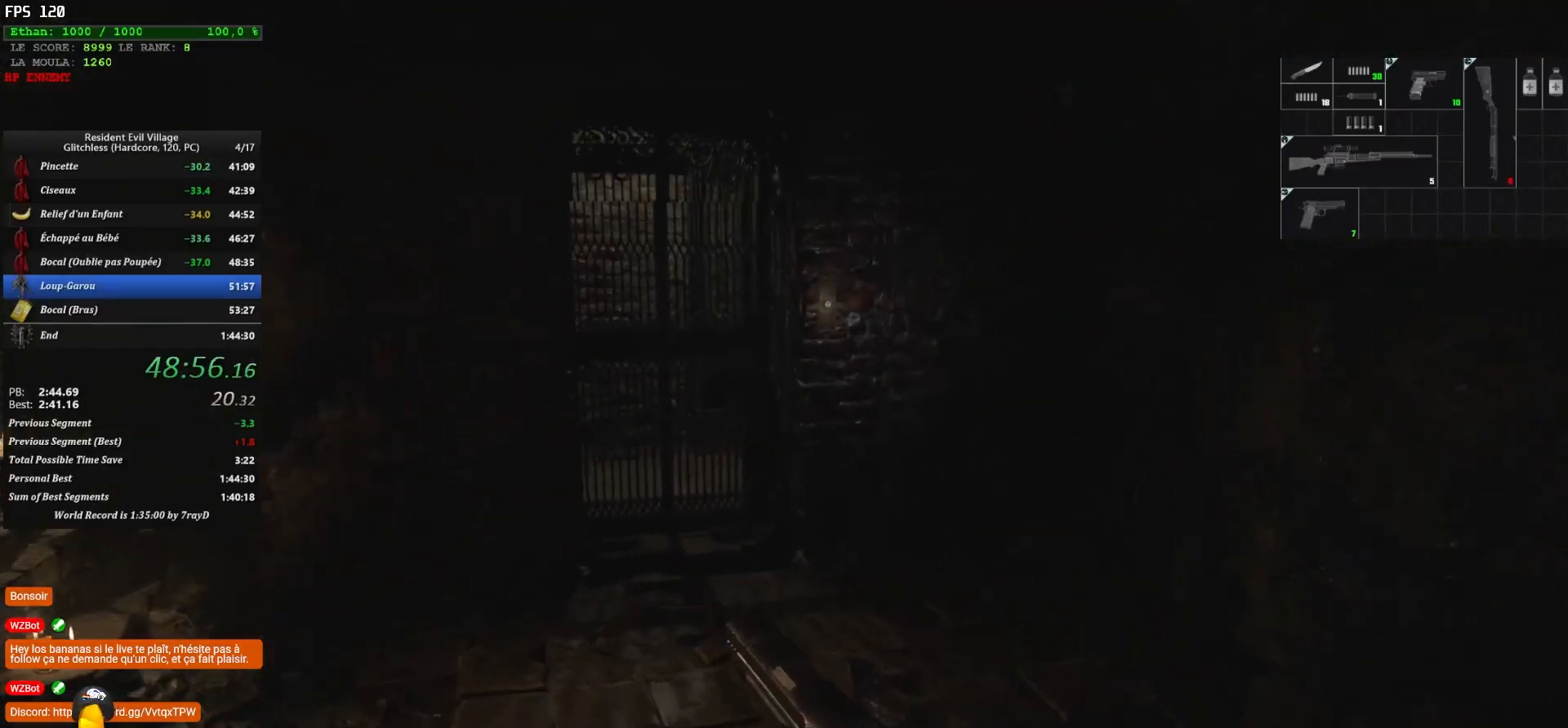
{"keys": ["shift", "z"], "mouse": [], "mouse_move": "still", "events": []}
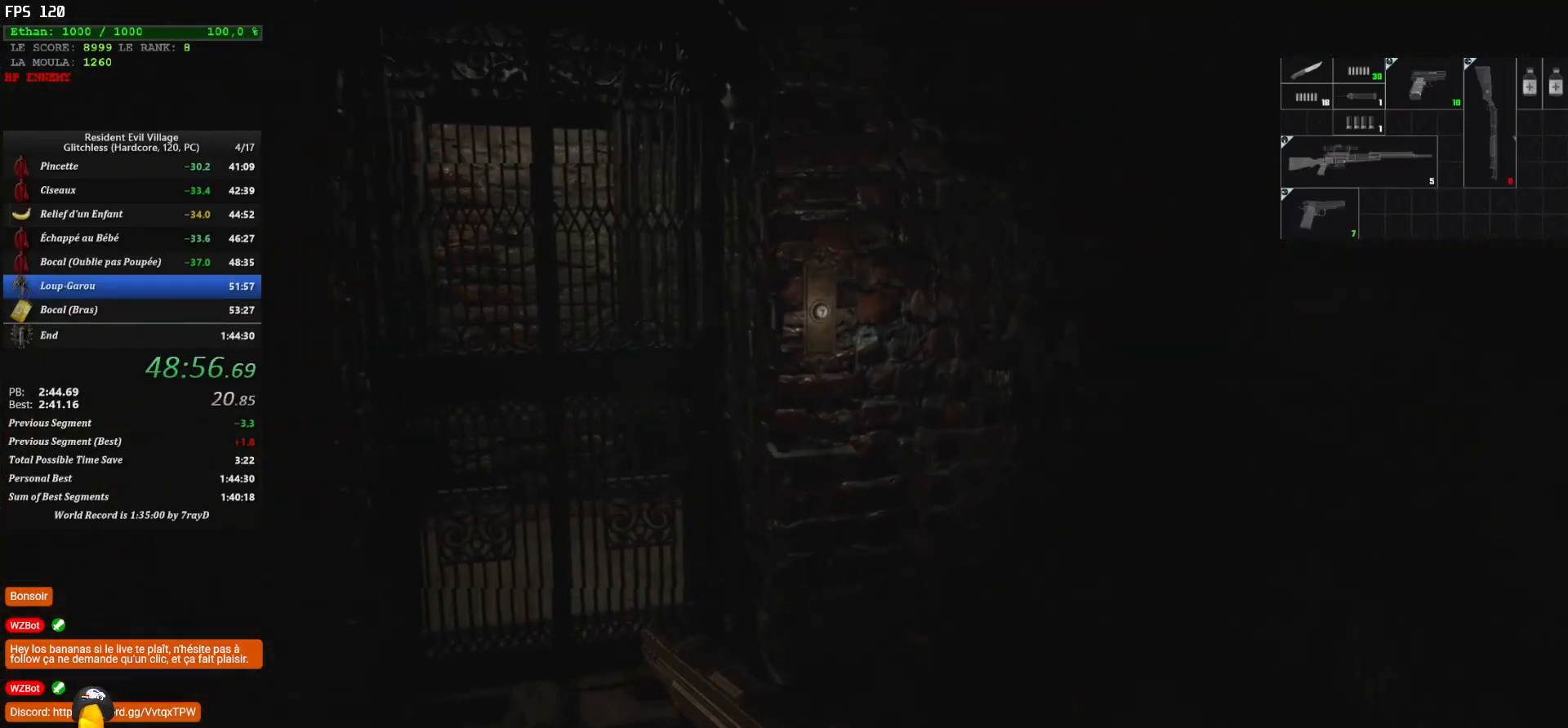
{"keys": ["q", "shift", "z"], "mouse": [], "mouse_move": "still", "events": [[500, "q", "down"]]}
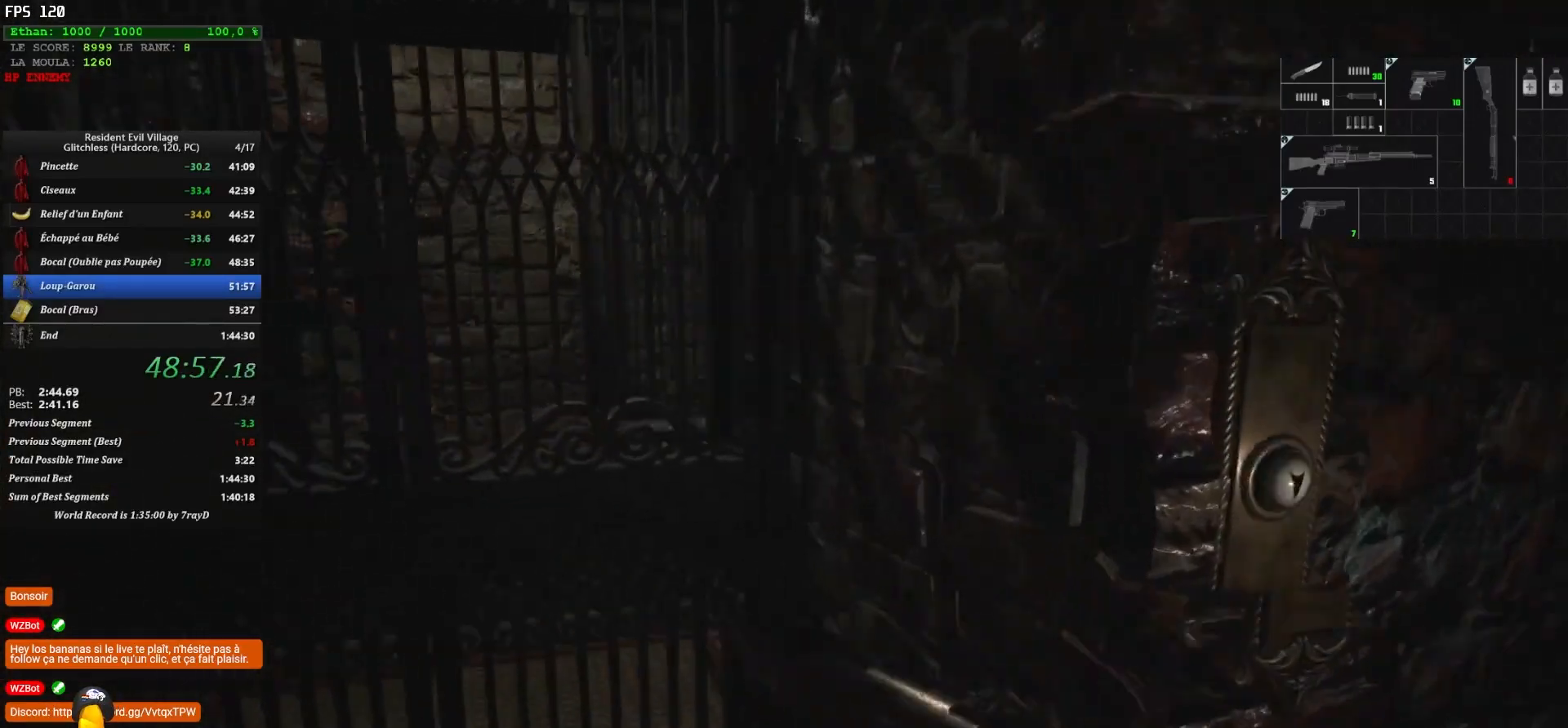
{"keys": ["q", "shift", "z"], "mouse": [], "mouse_move": "right", "events": []}
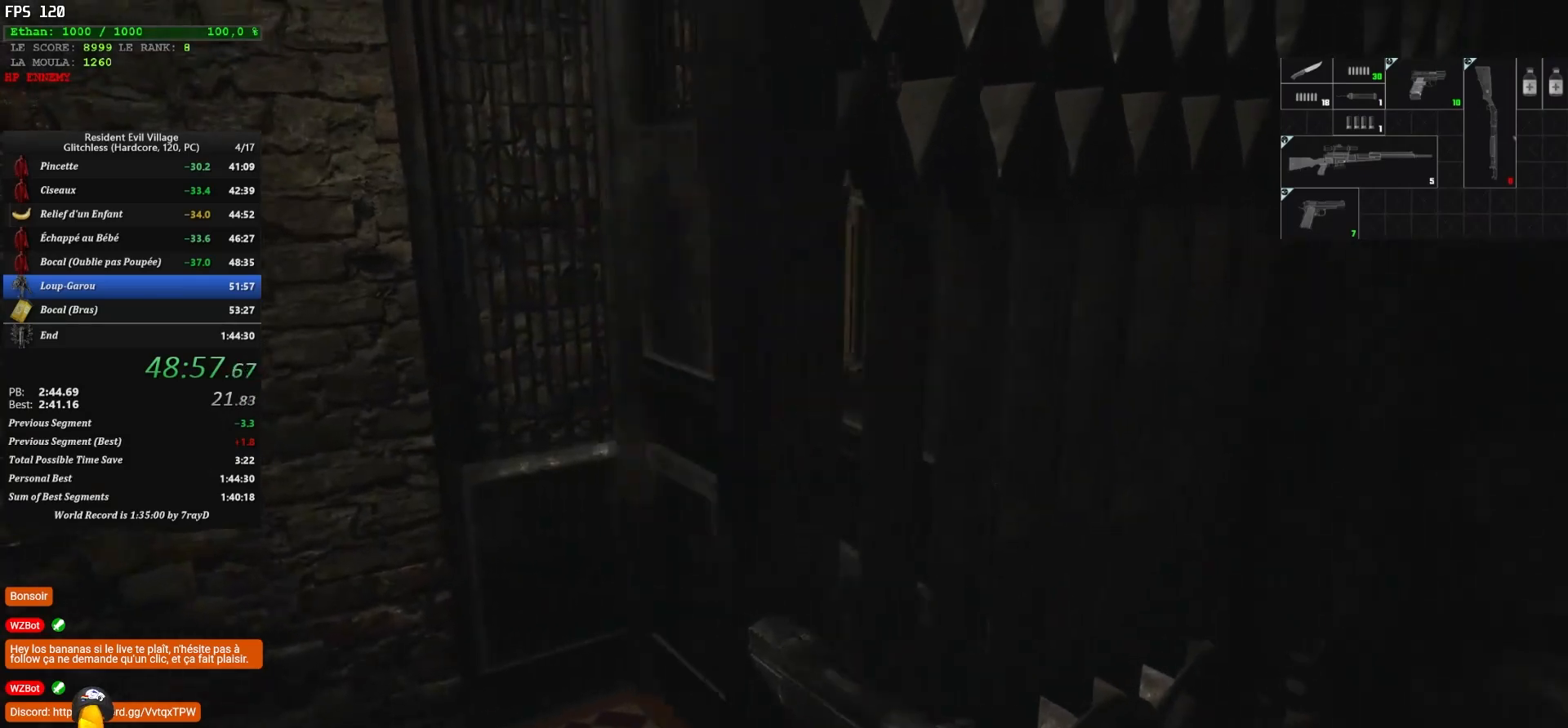
{"keys": ["q", "shift", "z"], "mouse": [], "mouse_move": "right", "events": []}
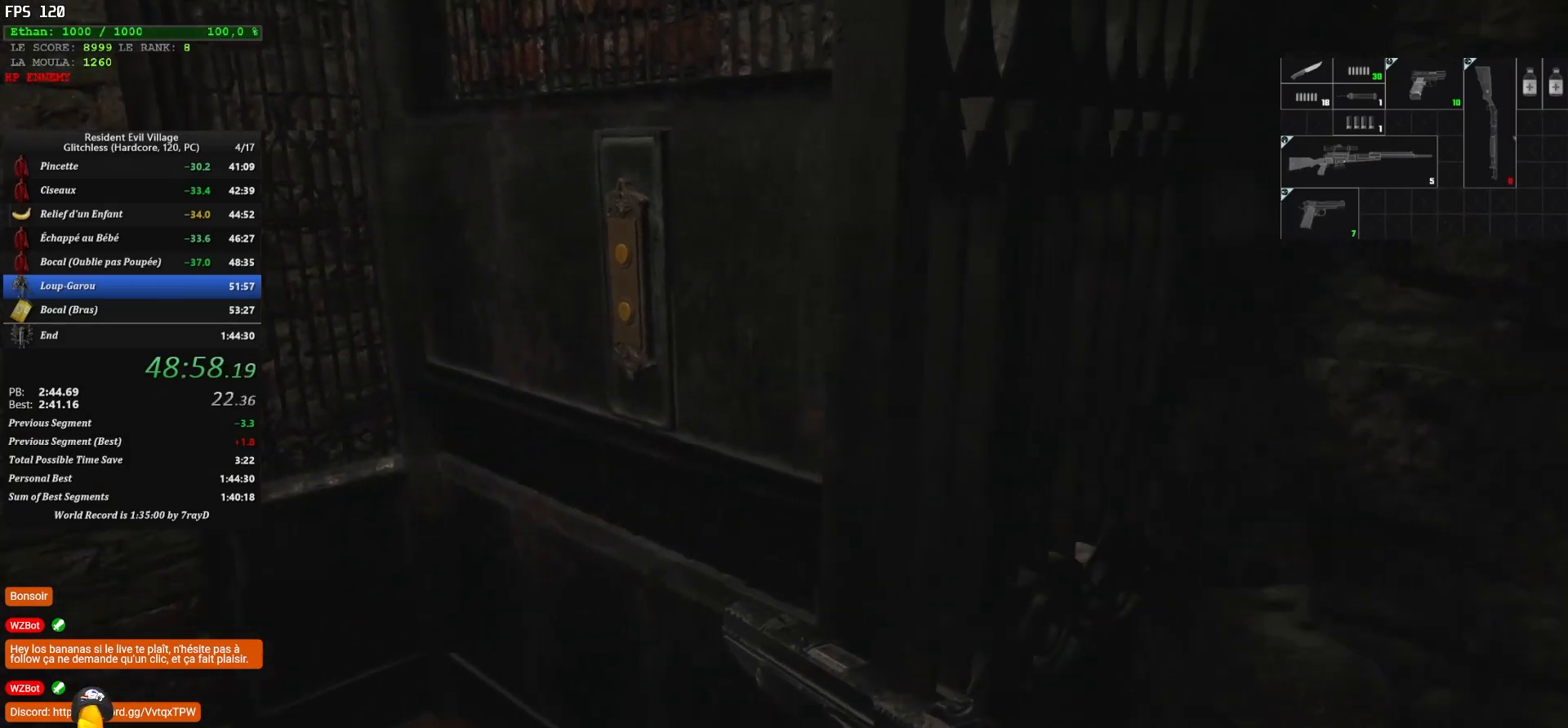
{"keys": ["q", "shift", "z"], "mouse": [], "mouse_move": "still", "events": []}
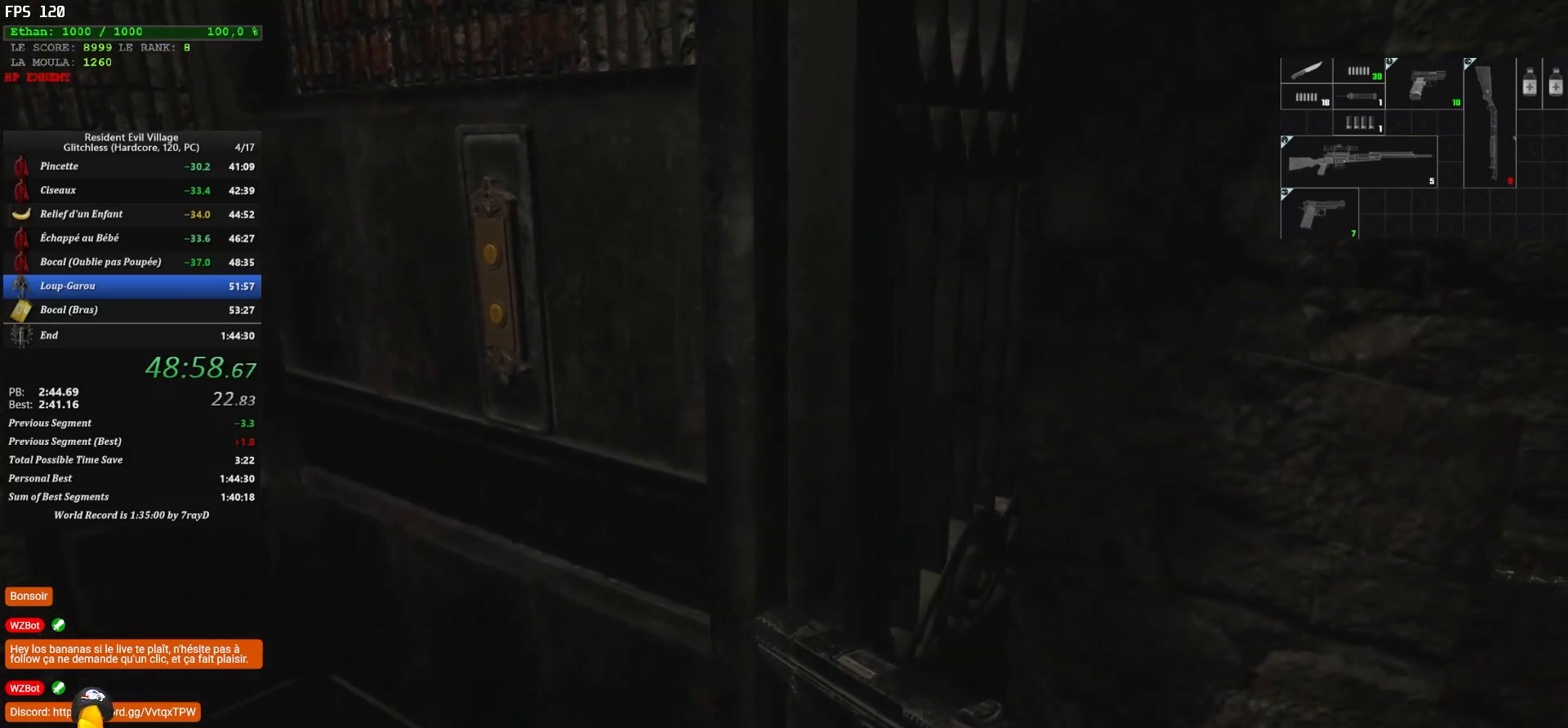
{"keys": ["q", "shift", "z"], "mouse": [], "mouse_move": "still", "events": []}
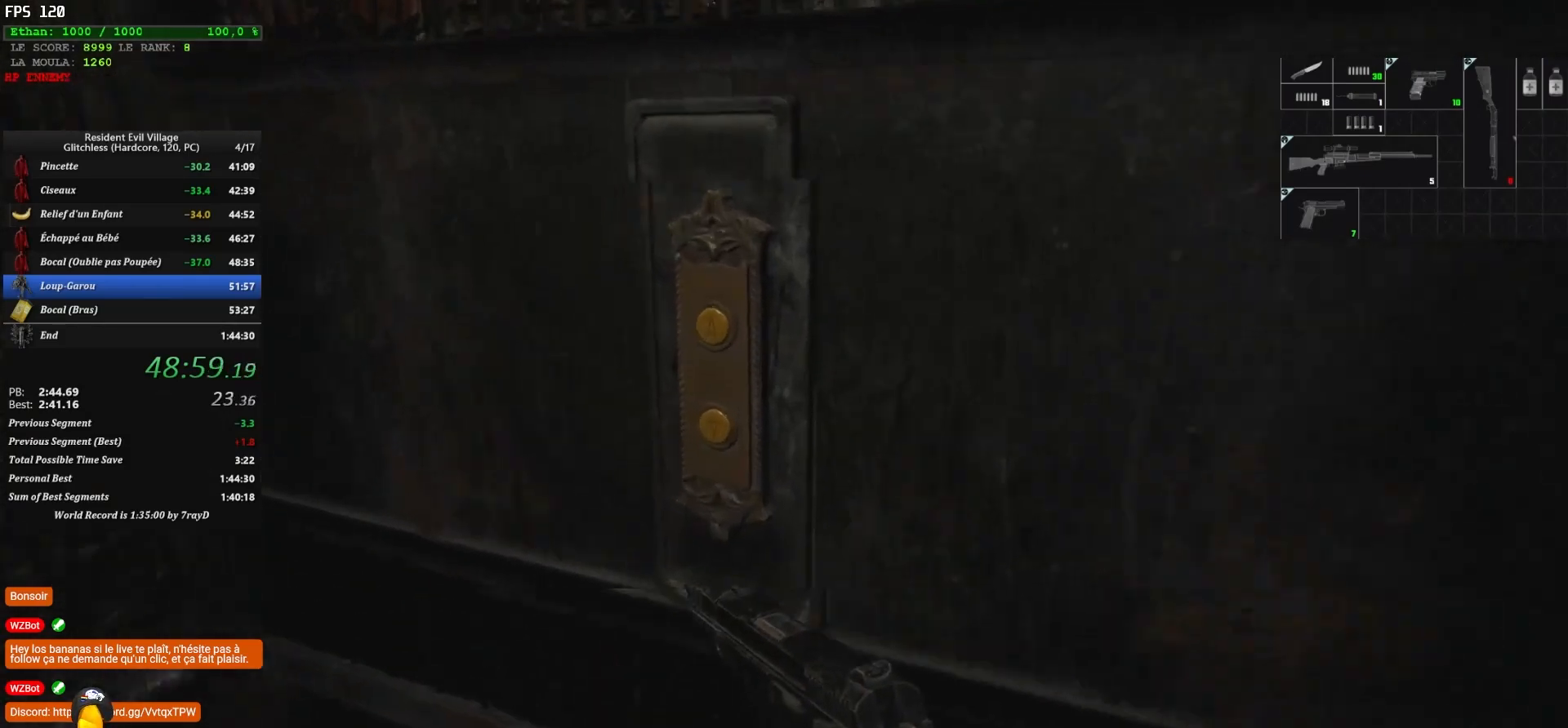
{"keys": ["shift"], "mouse": [], "mouse_move": "down", "events": [[217, "q", "up"], [217, "z", "up"]]}
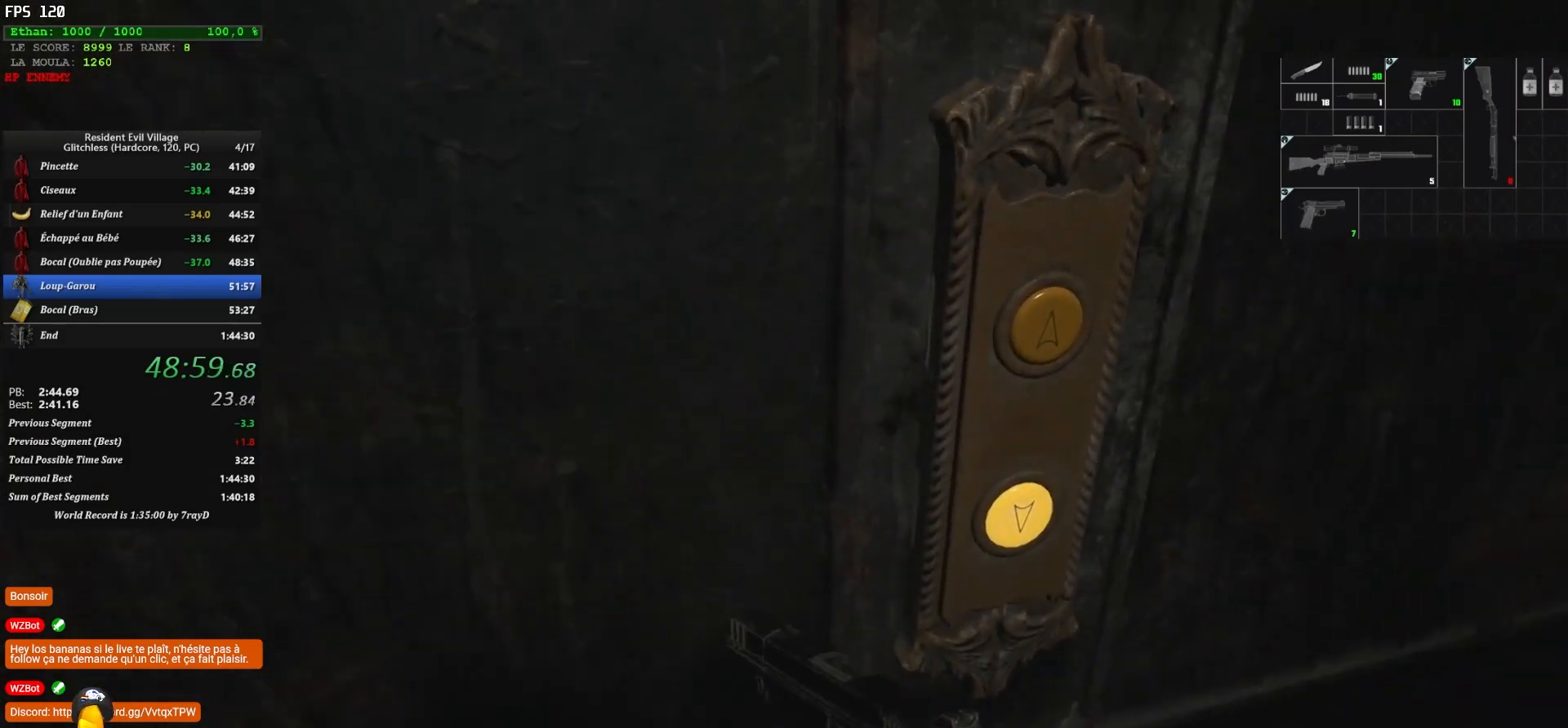
{"keys": [], "mouse": [], "mouse_move": "right", "events": [[317, "shift", "up"]]}
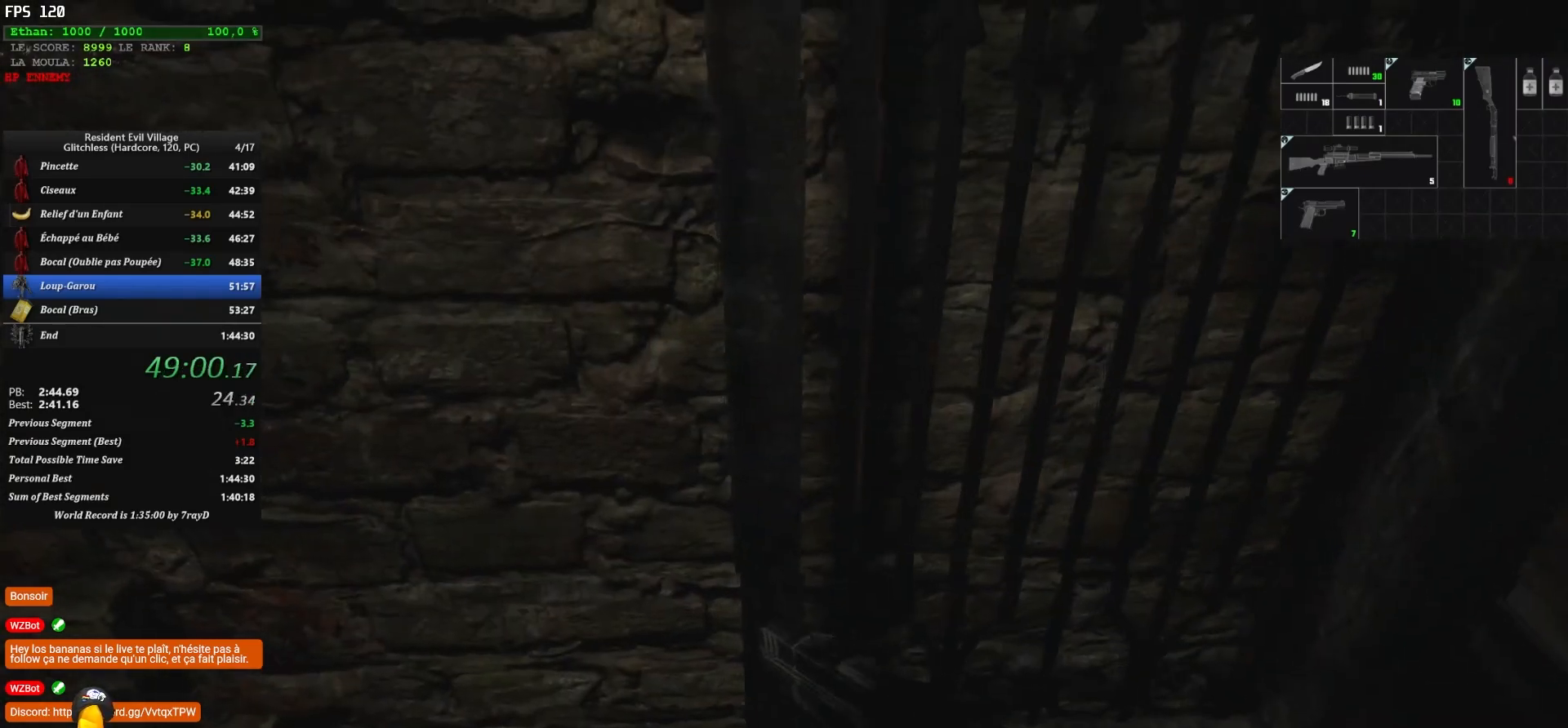
{"keys": [], "mouse": [], "mouse_move": "right", "events": [[50, "q", "down"], [317, "q", "up"]]}
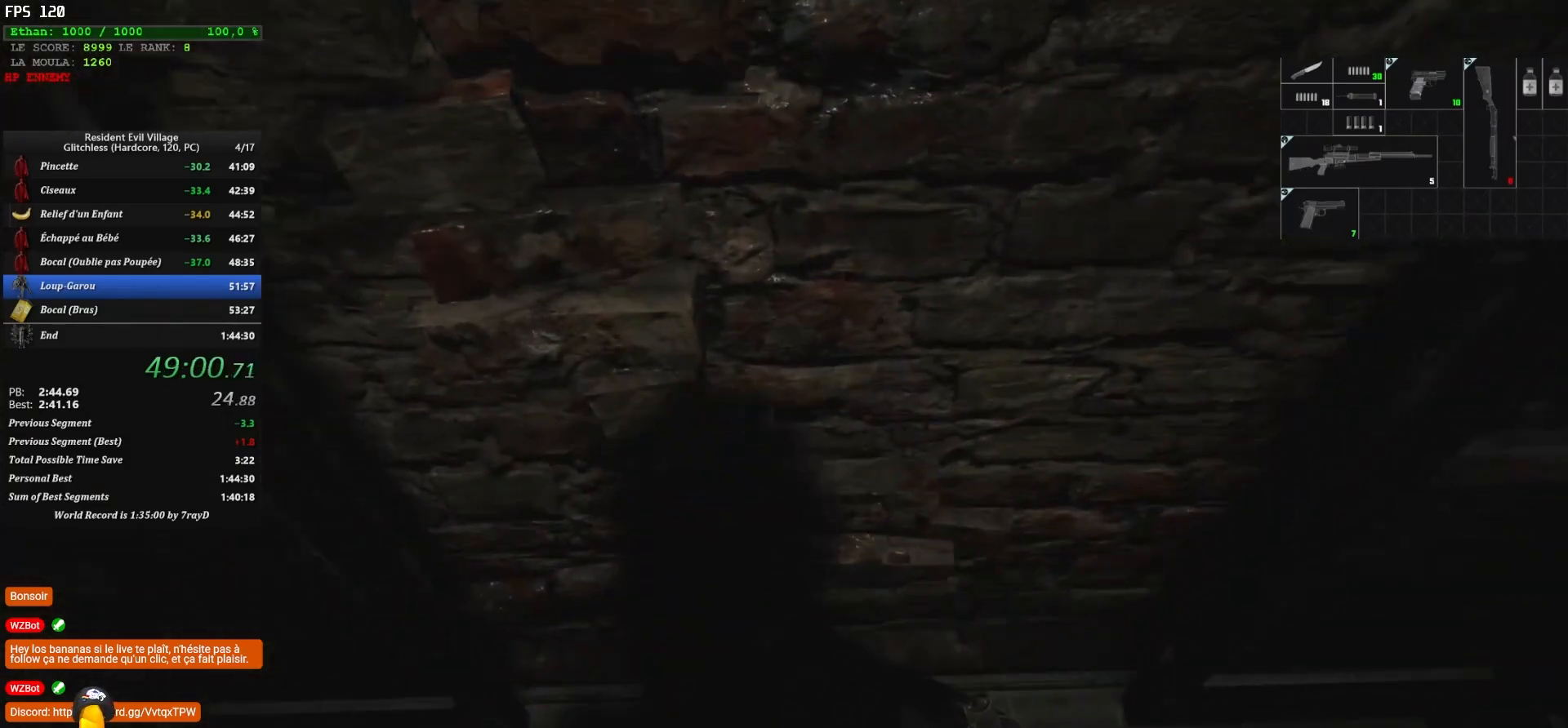
{"keys": [], "mouse": [], "mouse_move": "up-left", "events": []}
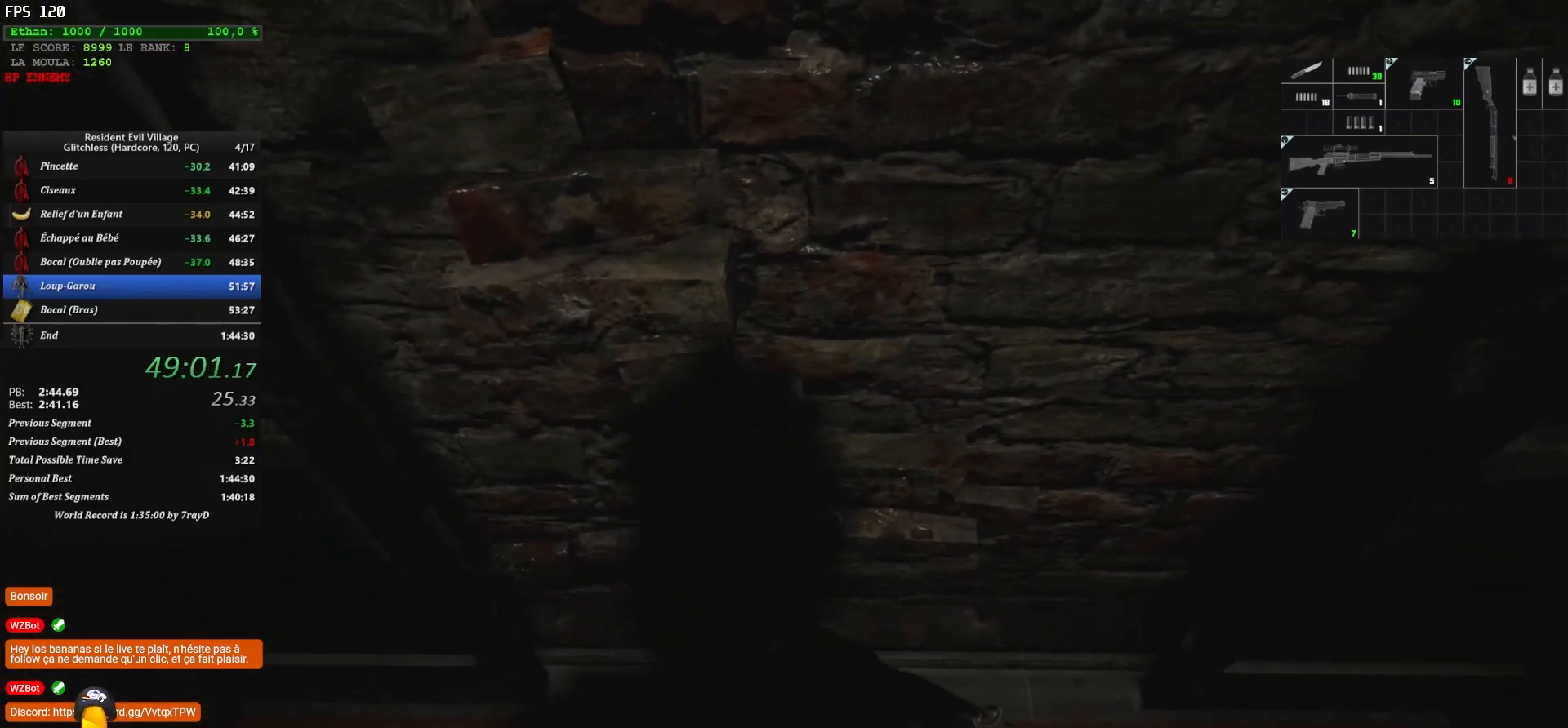
{"keys": [], "mouse": [], "mouse_move": "still", "events": [[300, "d", "down"], [417, "d", "up"]]}
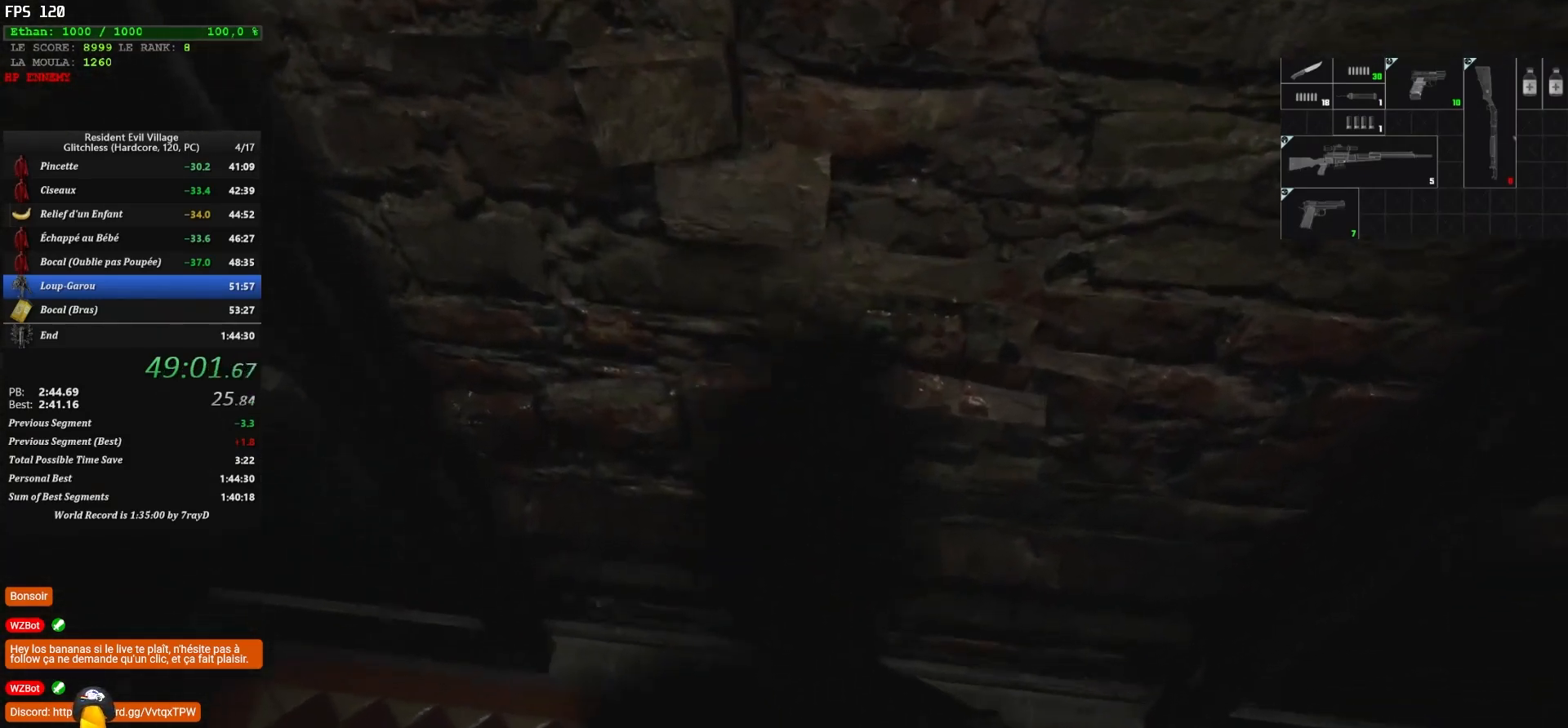
{"keys": ["d"], "mouse": [], "mouse_move": "still", "events": [[50, "d", "down"], [150, "d", "up"], [267, "d", "down"], [333, "d", "up"], [467, "d", "down"]]}
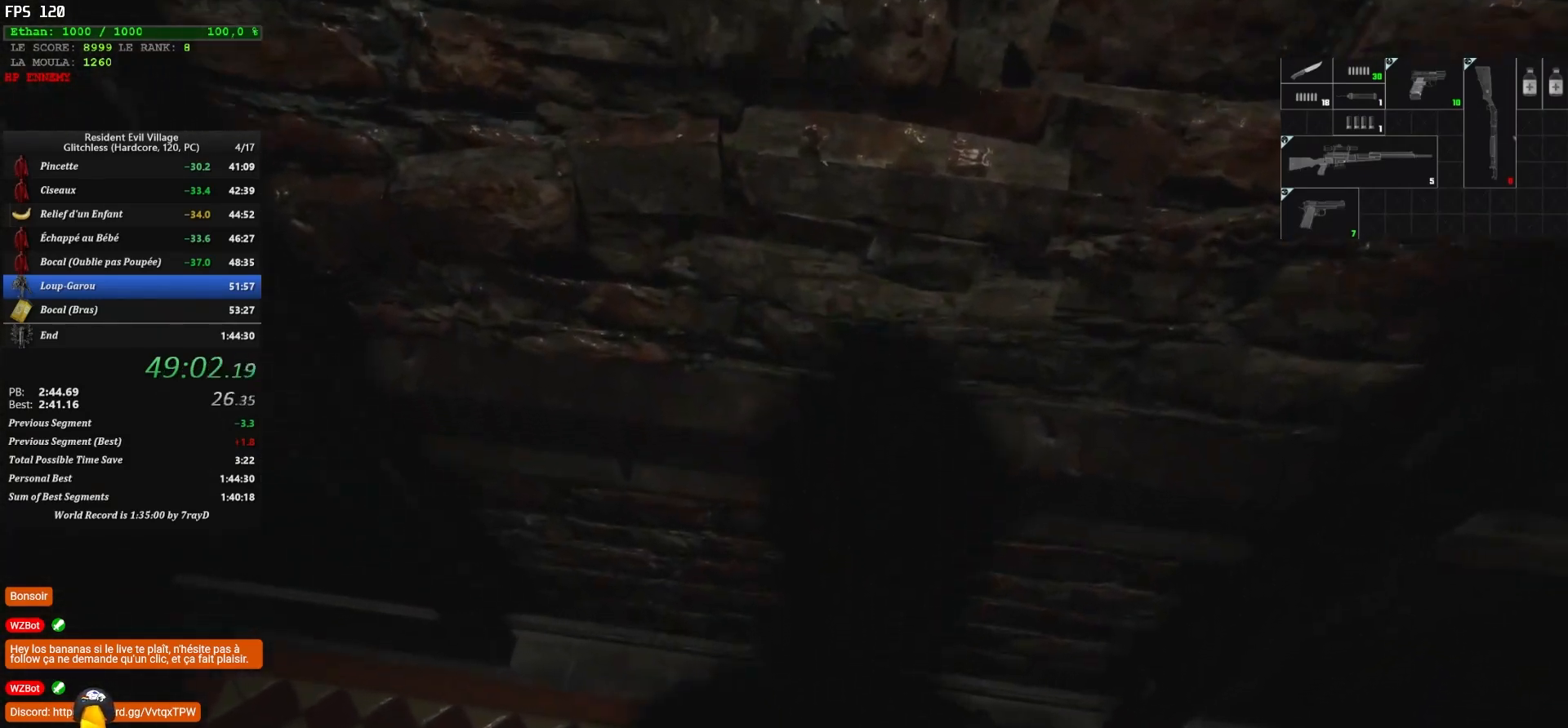
{"keys": [], "mouse": [], "mouse_move": "still", "events": [[17, "d", "up"], [167, "d", "down"], [200, "d", "up"], [350, "d", "down"], [383, "d", "up"]]}